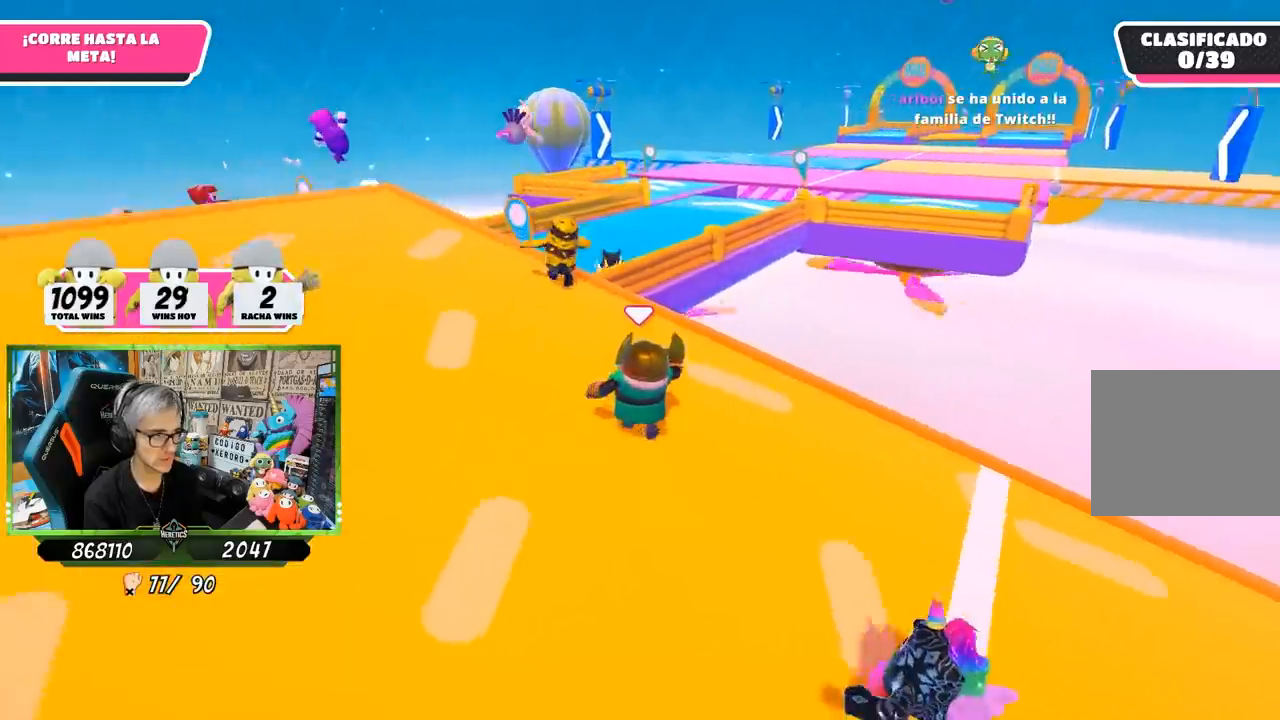
Gameplay with a controller (PlayStation layout); each line is a JSON object with the inputs held at the frame after it. "events" lists button and stick changes between this image and that frame as [ms after this image, input, new state], when the widget could be followed in between. Not read: R1.
{"buttons": [], "left_stick": "up", "right_stick": "center", "events": [[333, "right_stick", "center"]]}
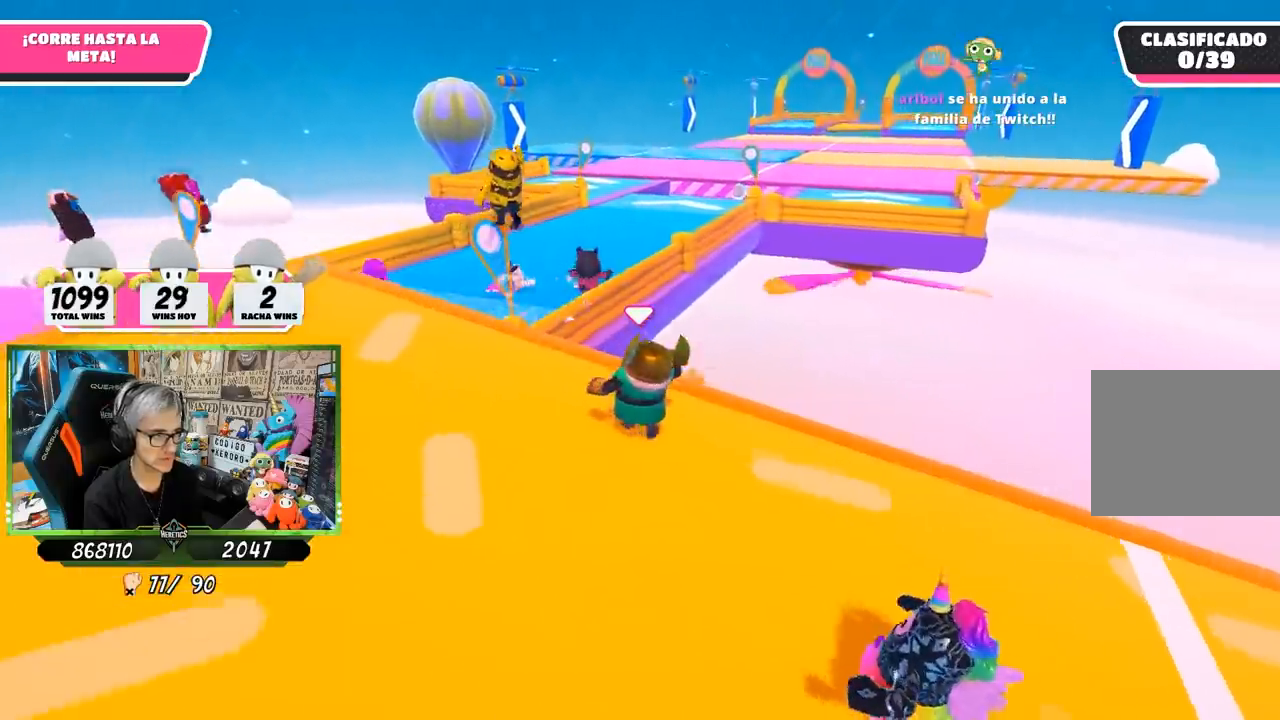
{"buttons": ["CROSS"], "left_stick": "up", "right_stick": "center", "events": [[333, "CROSS", "down"]]}
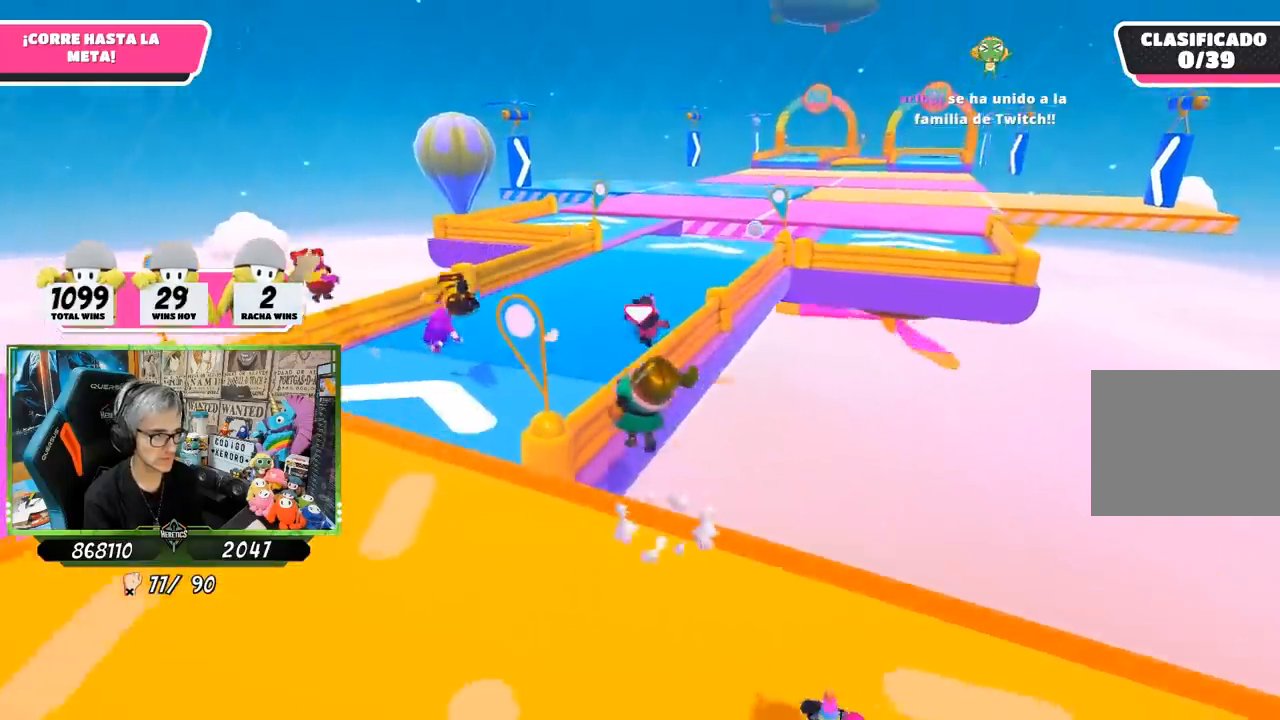
{"buttons": [], "left_stick": "up-left", "right_stick": "center", "events": [[33, "CROSS", "up"], [133, "SQUARE", "down"], [350, "left_stick", "up-left"], [367, "SQUARE", "up"], [400, "SQUARE", "down"], [500, "SQUARE", "up"]]}
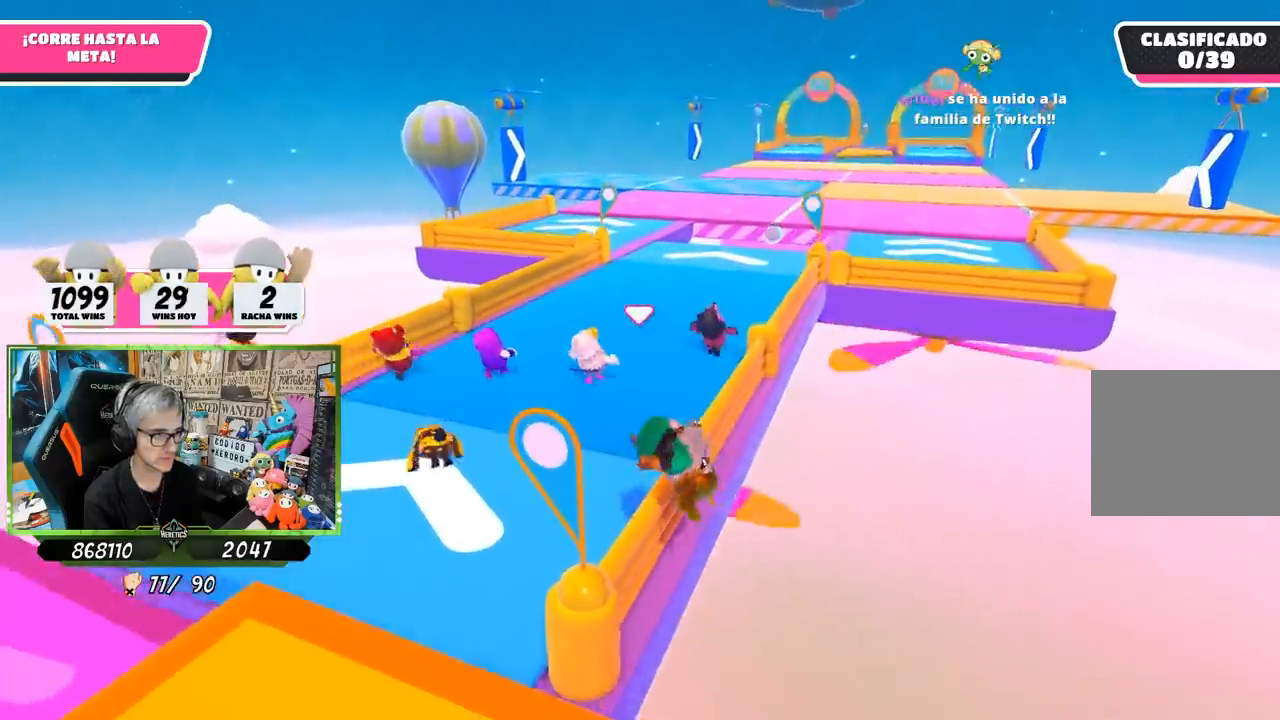
{"buttons": [], "left_stick": "up-left", "right_stick": "center", "events": []}
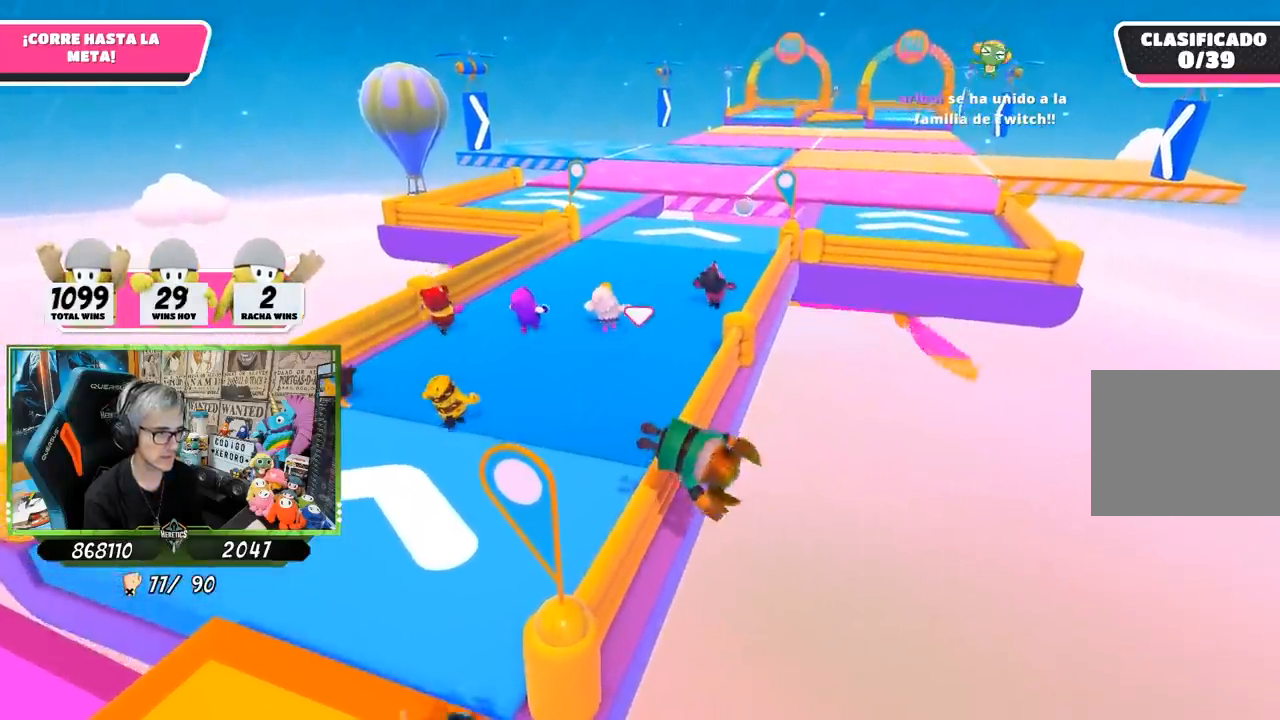
{"buttons": [], "left_stick": "up", "right_stick": "right", "events": [[300, "left_stick", "up"], [400, "right_stick", "right"]]}
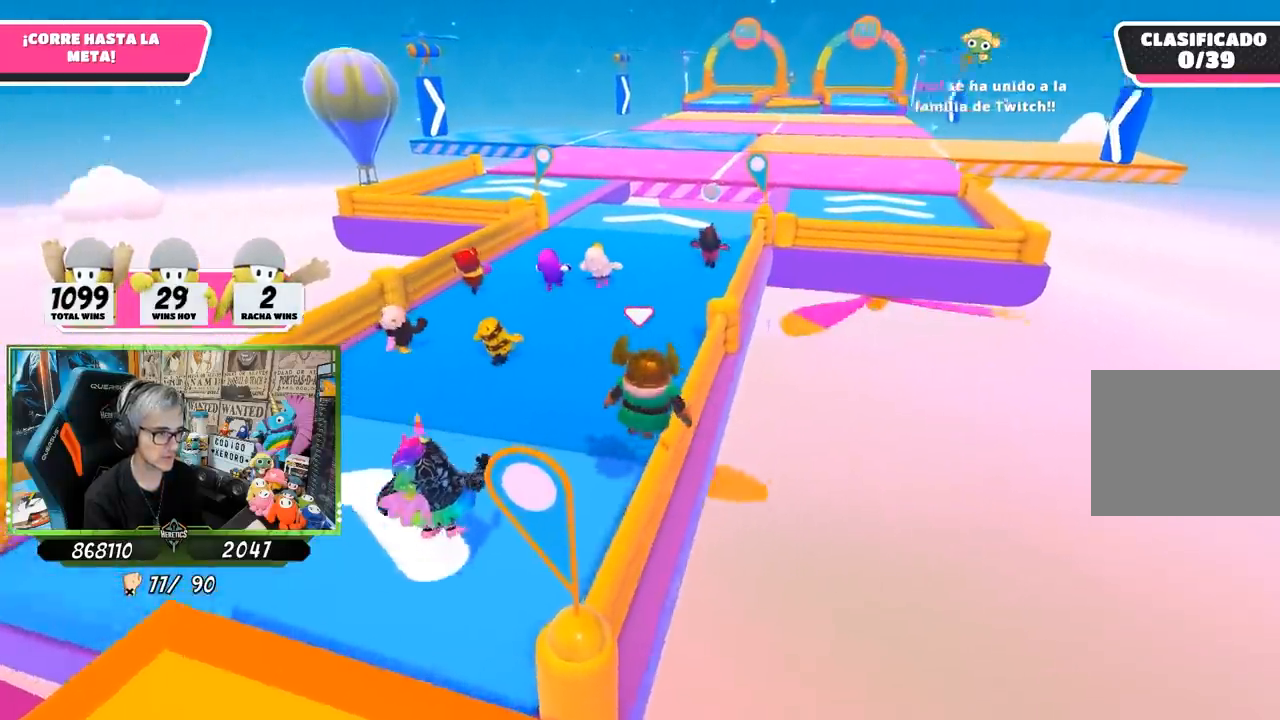
{"buttons": [], "left_stick": "up", "right_stick": "down", "events": [[100, "right_stick", "down-right"], [267, "right_stick", "center"], [367, "right_stick", "down"]]}
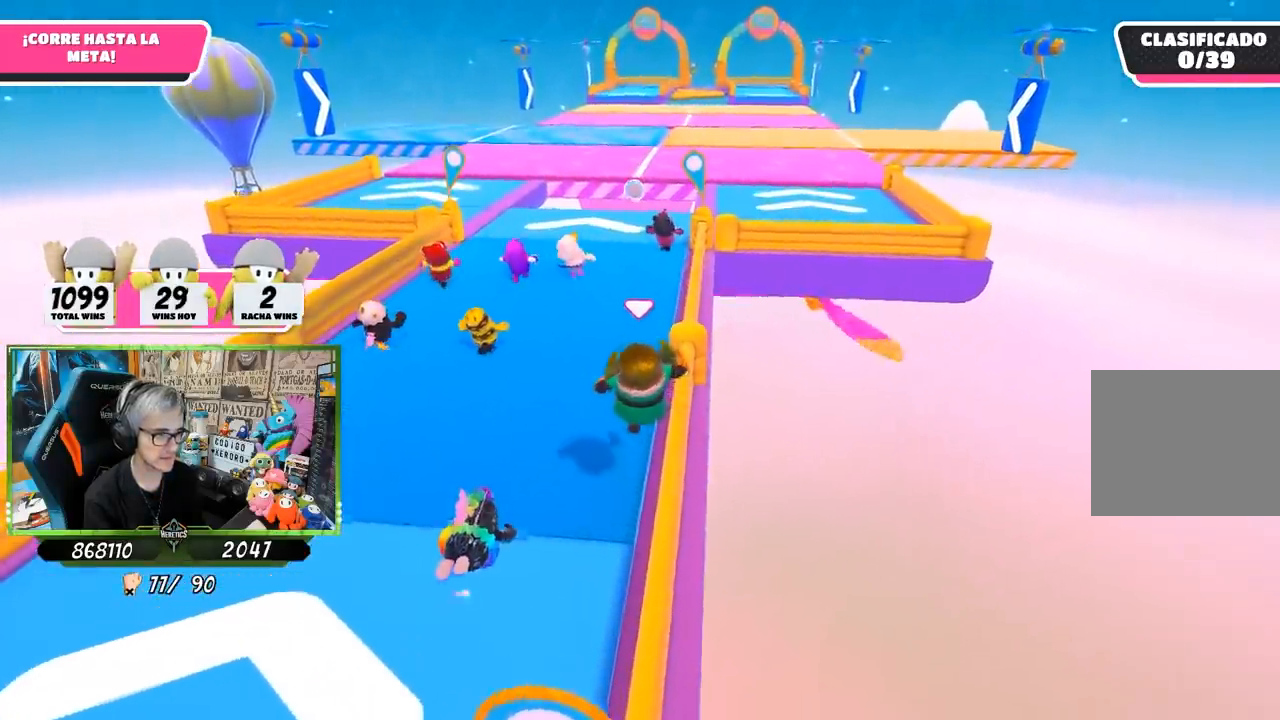
{"buttons": [], "left_stick": "up", "right_stick": "up-right", "events": [[67, "right_stick", "center"], [467, "right_stick", "up-right"]]}
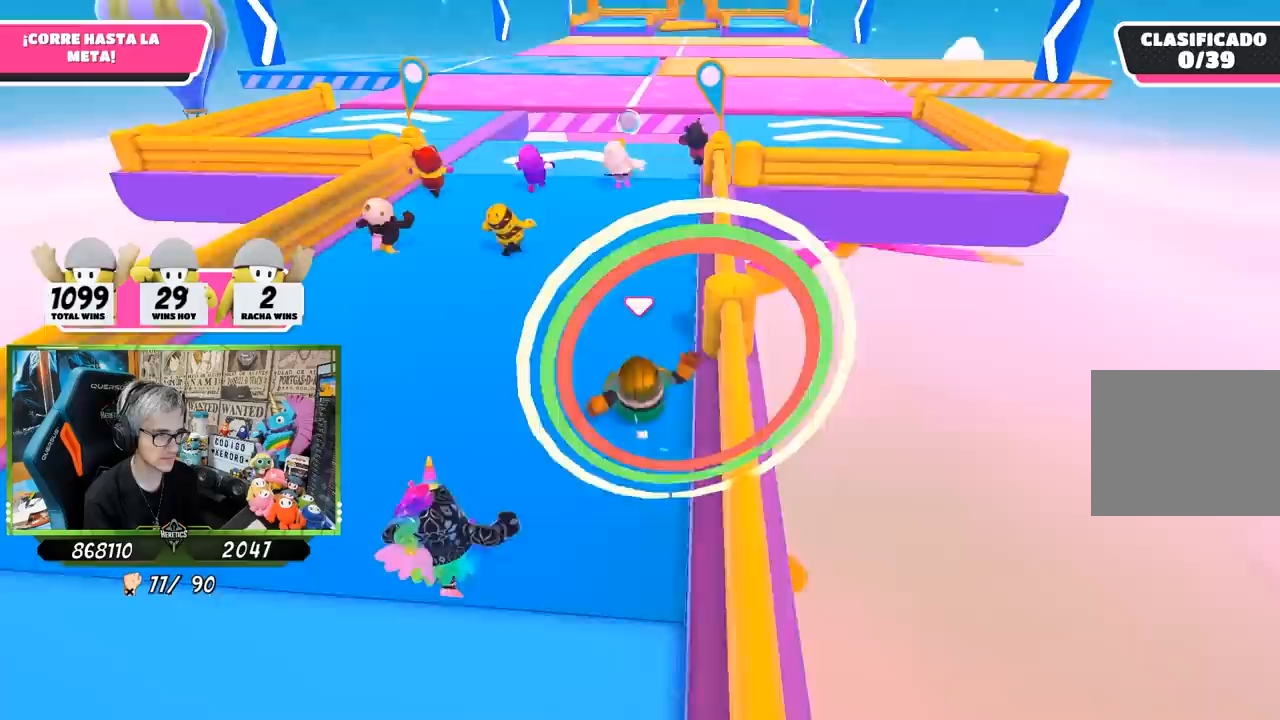
{"buttons": [], "left_stick": "up", "right_stick": "up", "events": [[133, "right_stick", "center"], [400, "right_stick", "up"]]}
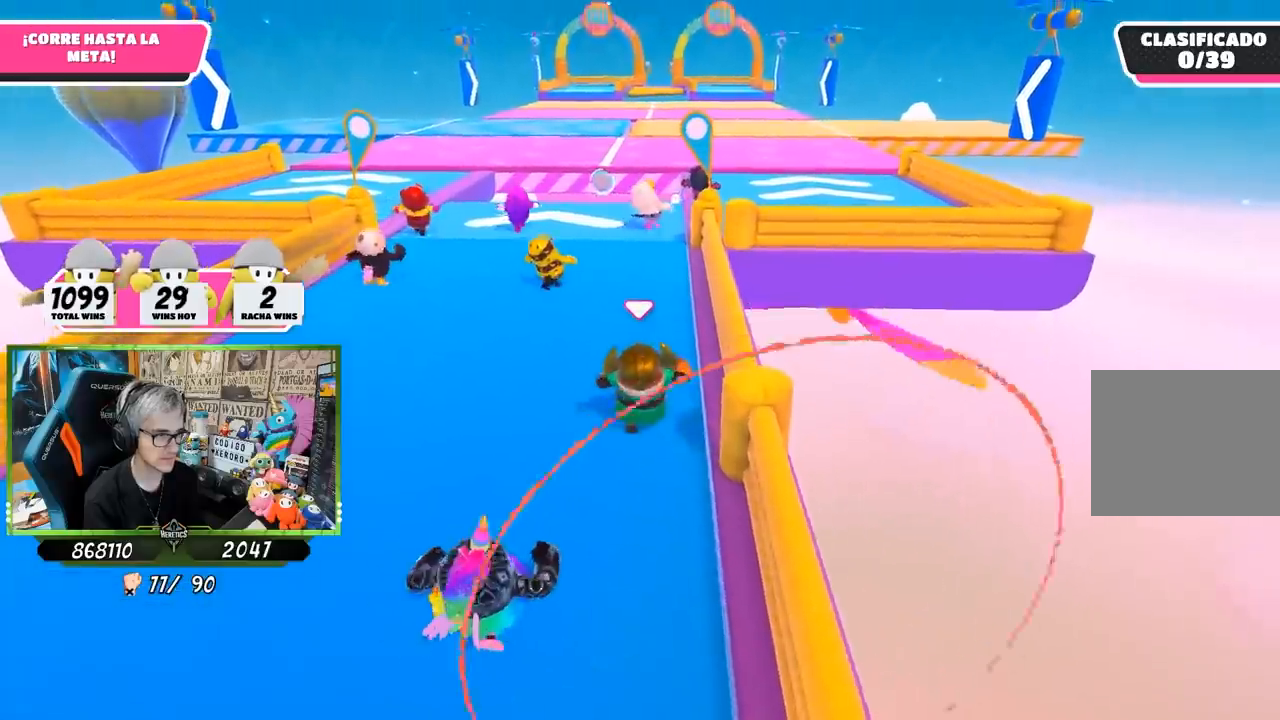
{"buttons": [], "left_stick": "up", "right_stick": "center", "events": [[33, "right_stick", "center"], [167, "right_stick", "up"], [333, "right_stick", "center"]]}
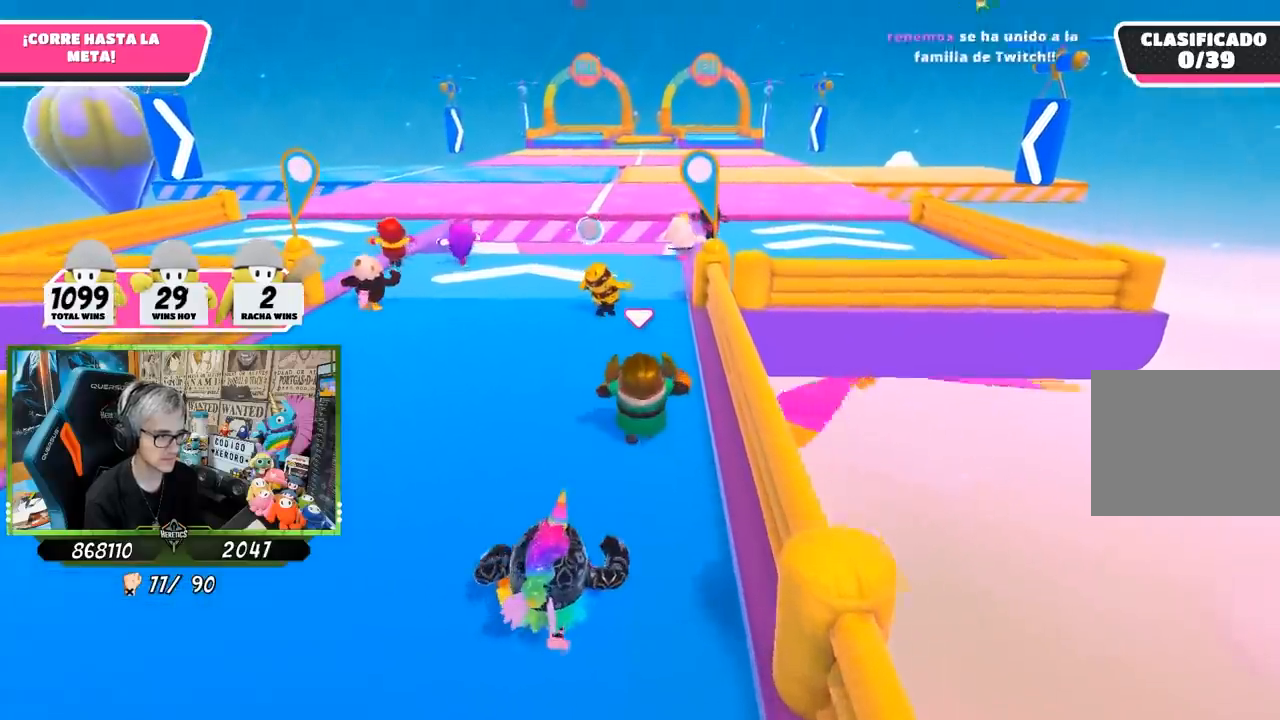
{"buttons": [], "left_stick": "up", "right_stick": "center", "events": [[67, "right_stick", "up"], [167, "right_stick", "center"], [400, "right_stick", "up"], [500, "right_stick", "center"]]}
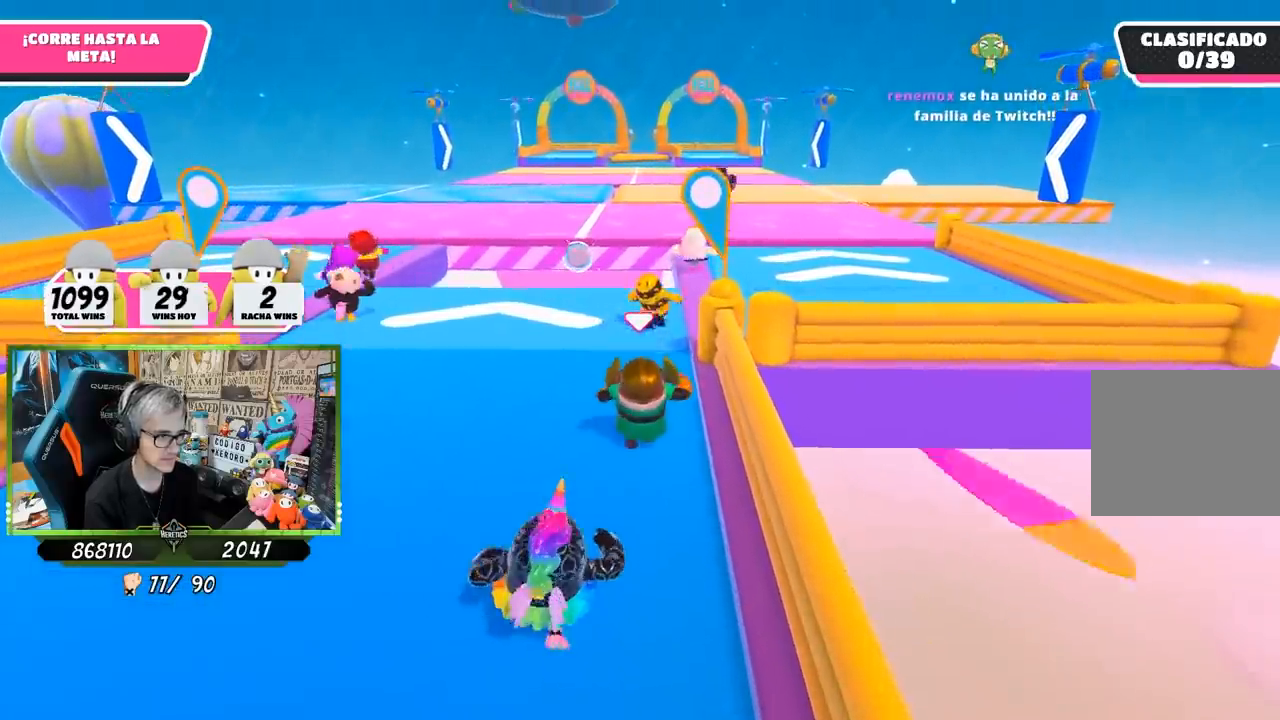
{"buttons": [], "left_stick": "up", "right_stick": "center", "events": []}
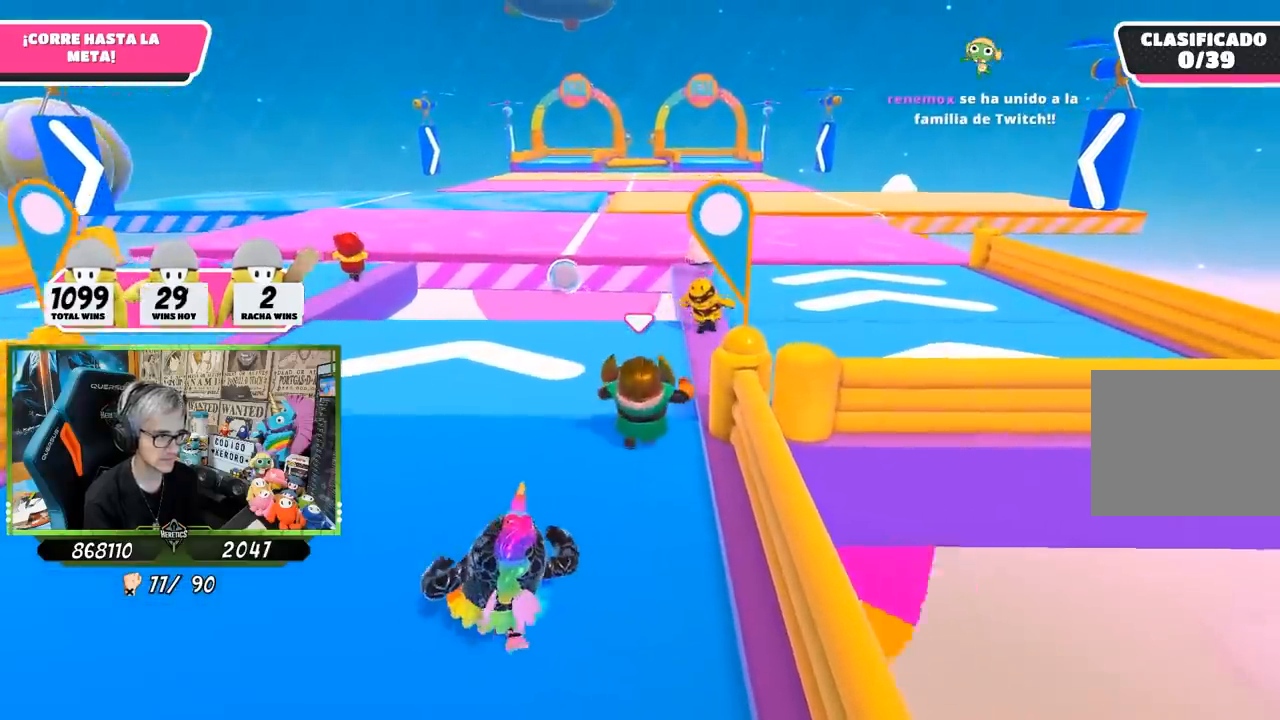
{"buttons": [], "left_stick": "up", "right_stick": "down", "events": [[283, "right_stick", "down"]]}
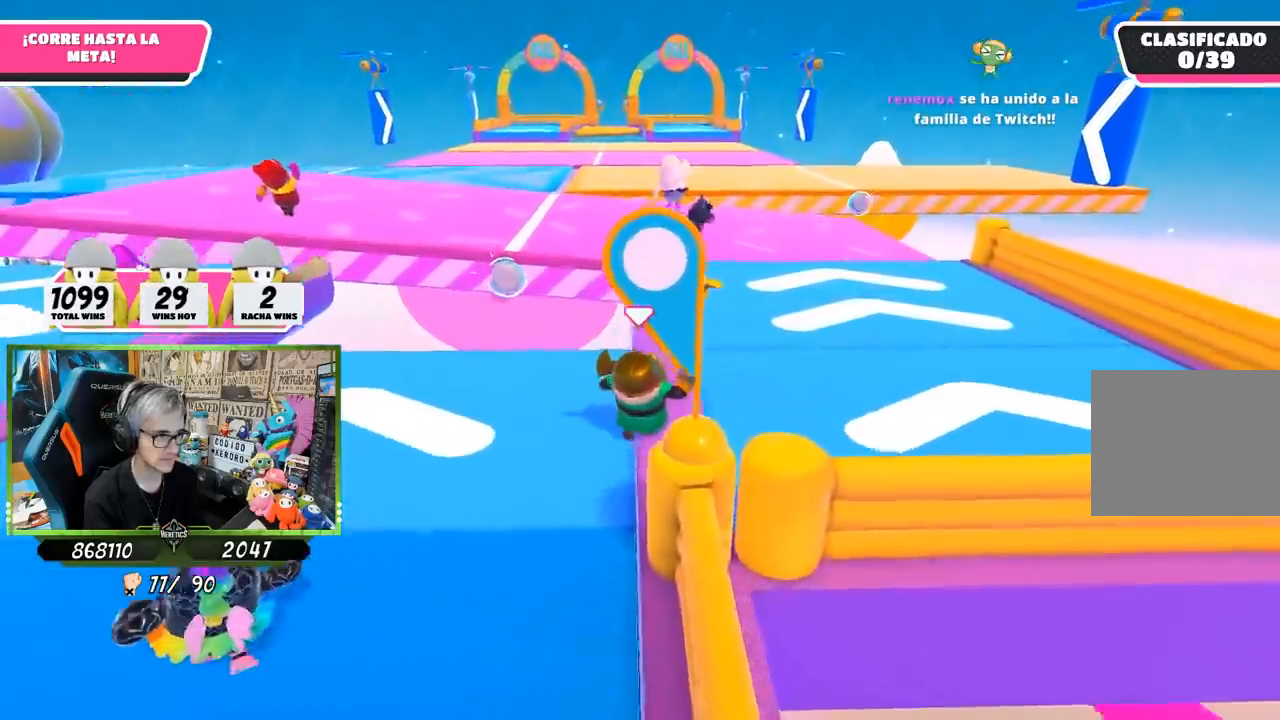
{"buttons": [], "left_stick": "up", "right_stick": "center", "events": [[317, "right_stick", "center"]]}
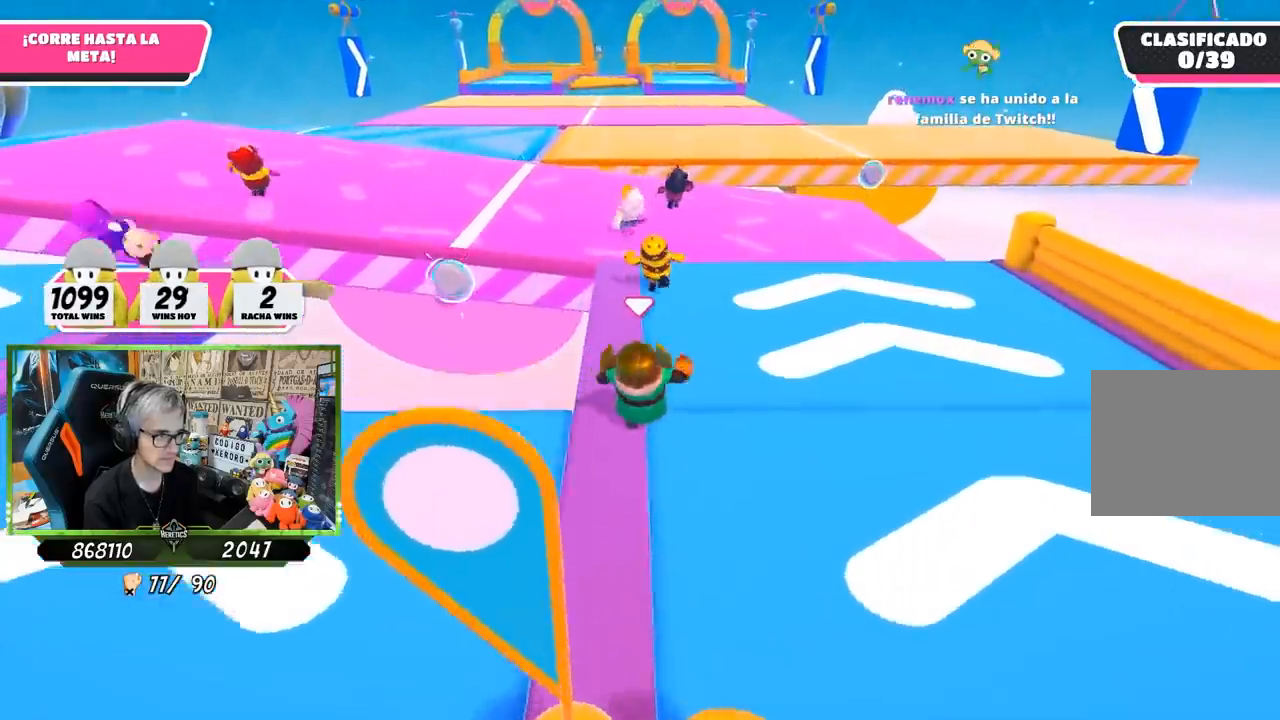
{"buttons": [], "left_stick": "up", "right_stick": "center", "events": [[133, "right_stick", "up"], [233, "right_stick", "center"]]}
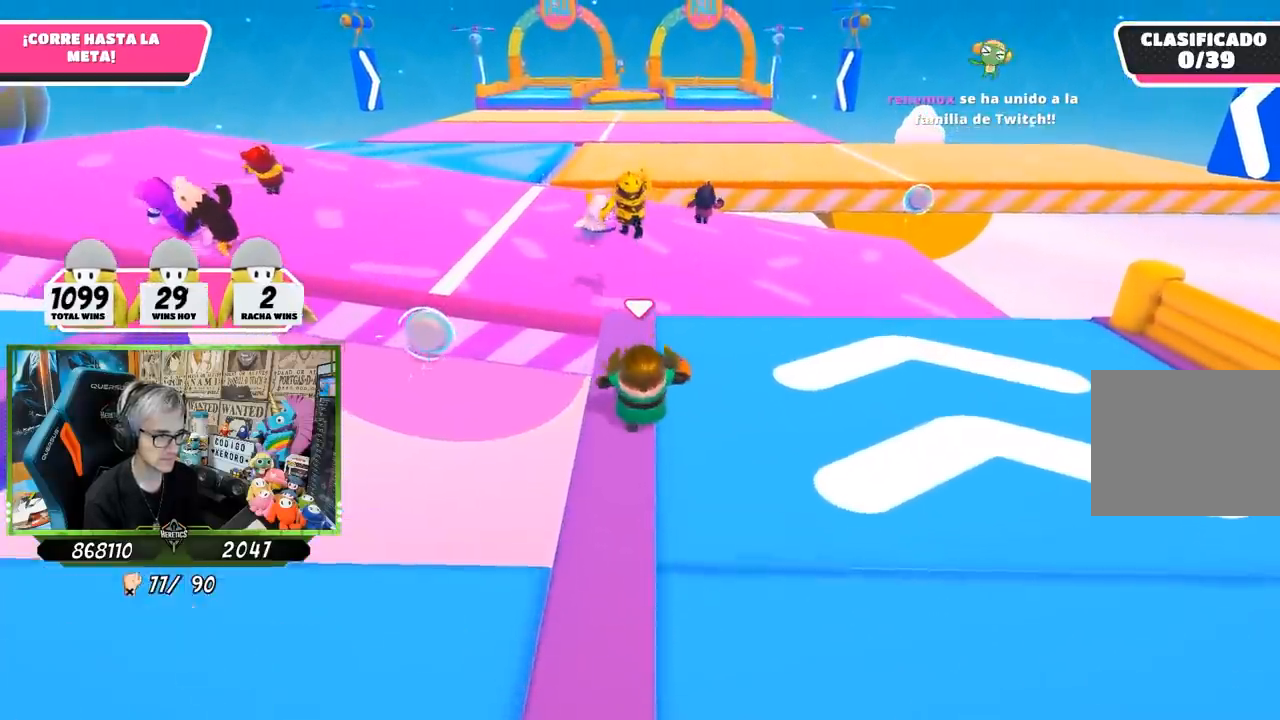
{"buttons": [], "left_stick": "up", "right_stick": "center", "events": []}
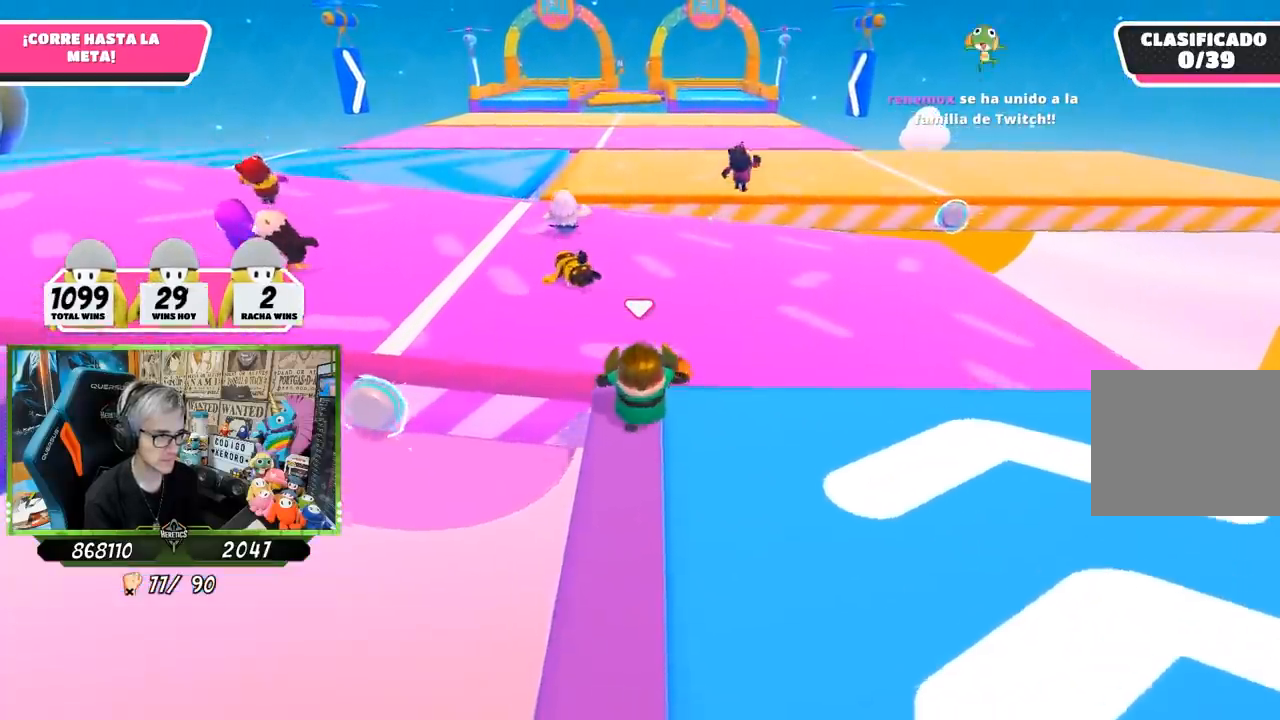
{"buttons": [], "left_stick": "up", "right_stick": "center", "events": [[100, "CROSS", "down"], [300, "CROSS", "up"]]}
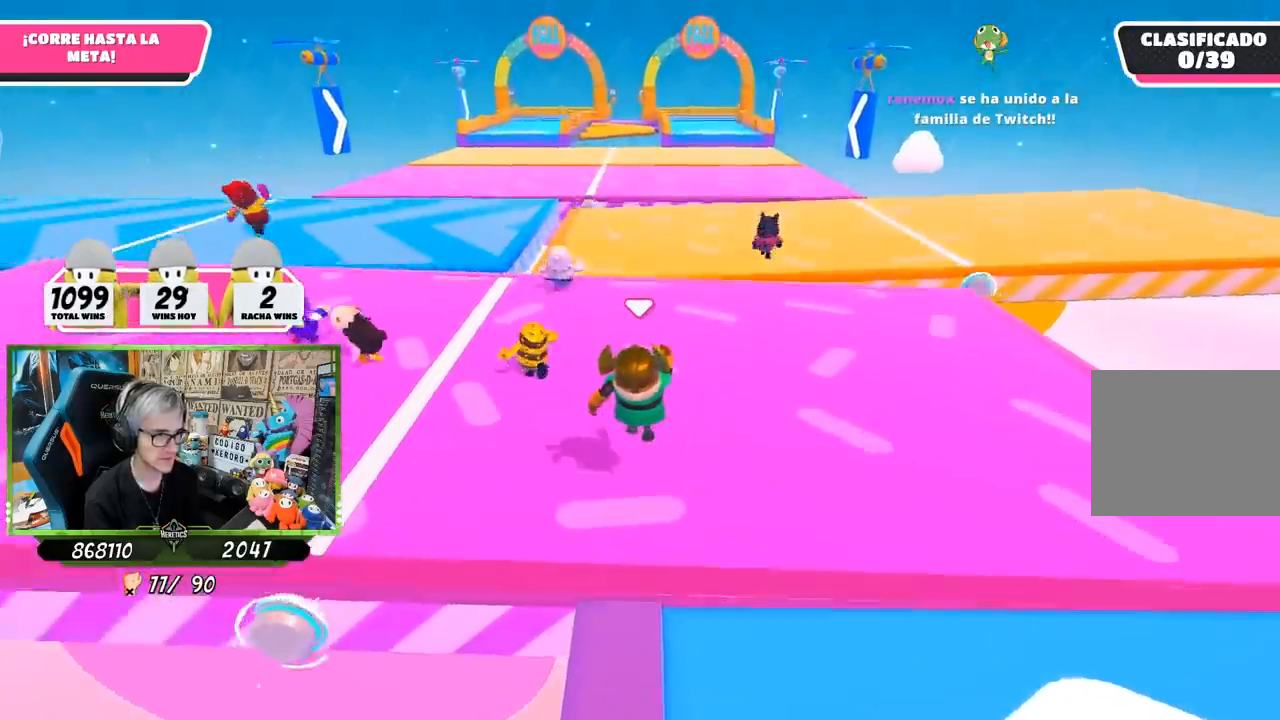
{"buttons": [], "left_stick": "up", "right_stick": "center", "events": [[317, "right_stick", "down"], [467, "right_stick", "center"]]}
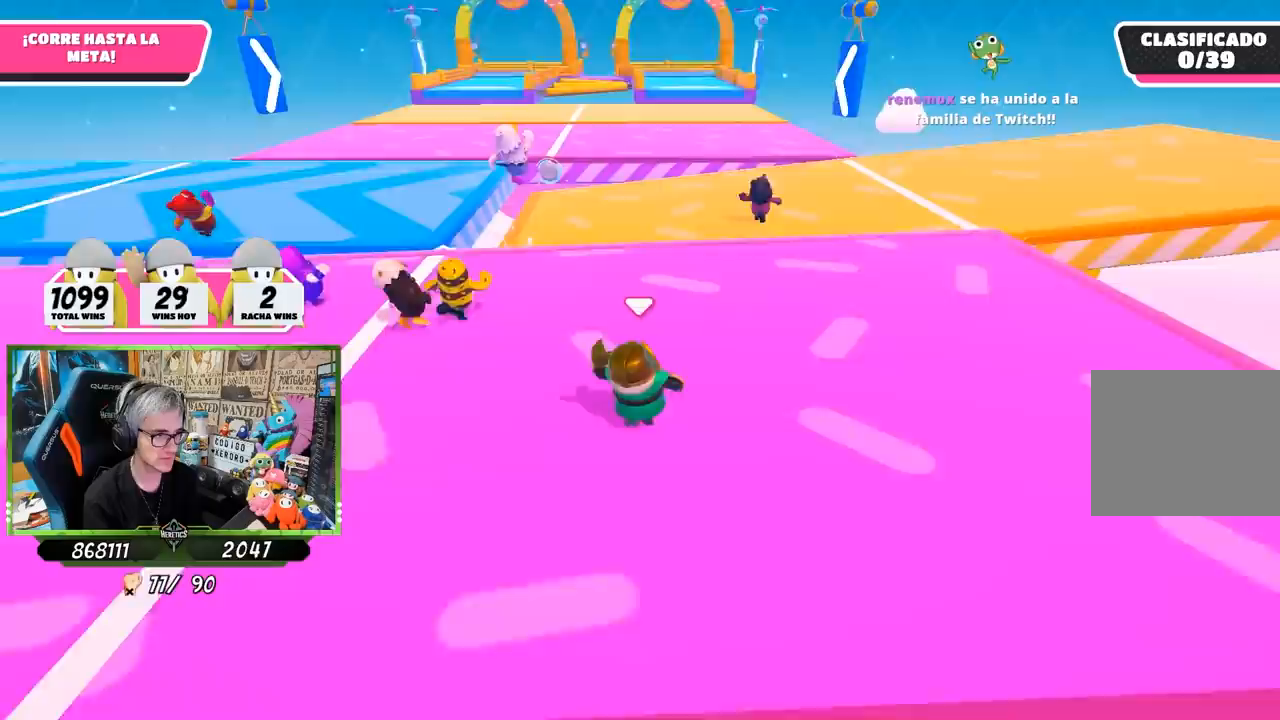
{"buttons": [], "left_stick": "up", "right_stick": "center", "events": []}
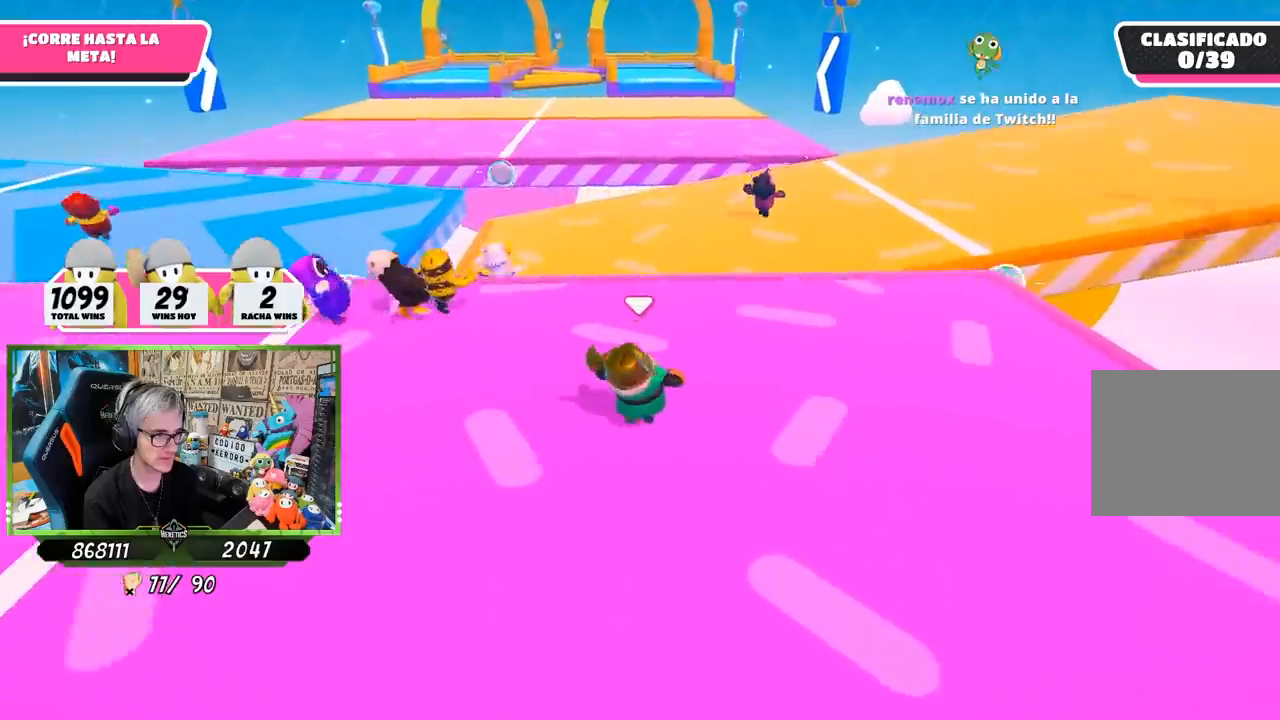
{"buttons": [], "left_stick": "up", "right_stick": "center", "events": []}
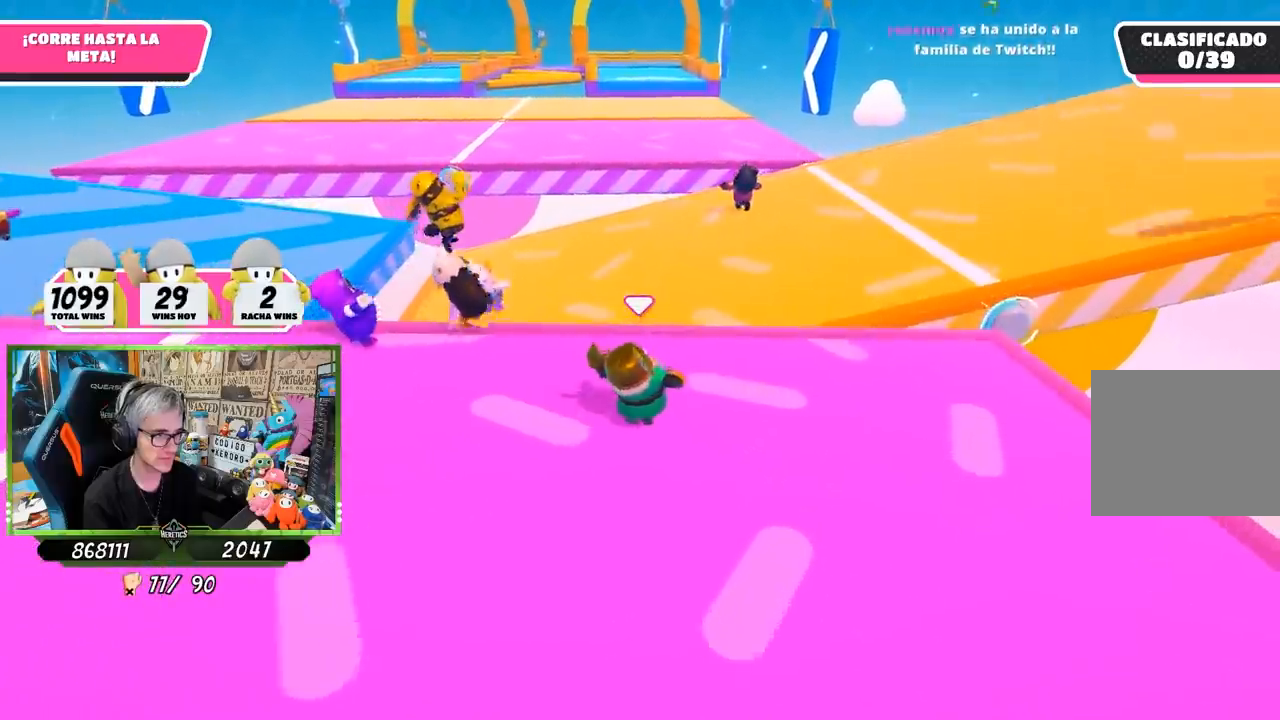
{"buttons": [], "left_stick": "up", "right_stick": "center", "events": []}
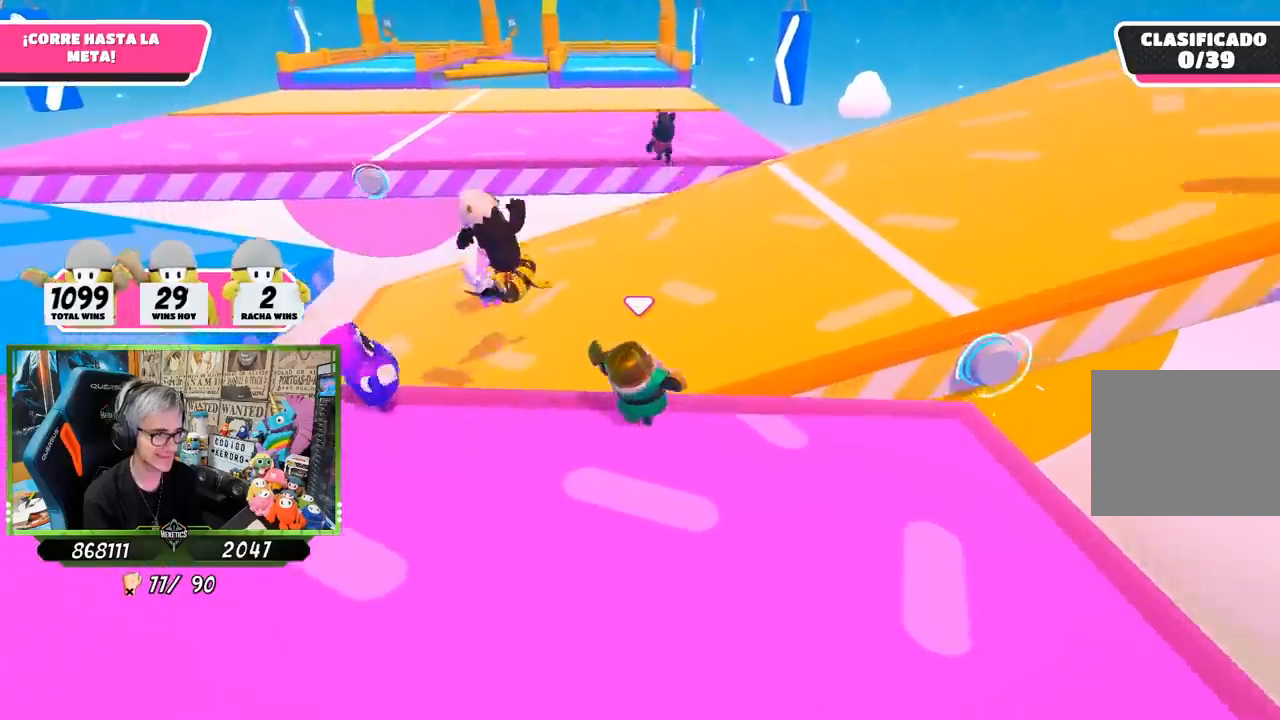
{"buttons": [], "left_stick": "up-right", "right_stick": "center", "events": [[67, "CROSS", "down"], [333, "CROSS", "up"], [450, "left_stick", "up-right"]]}
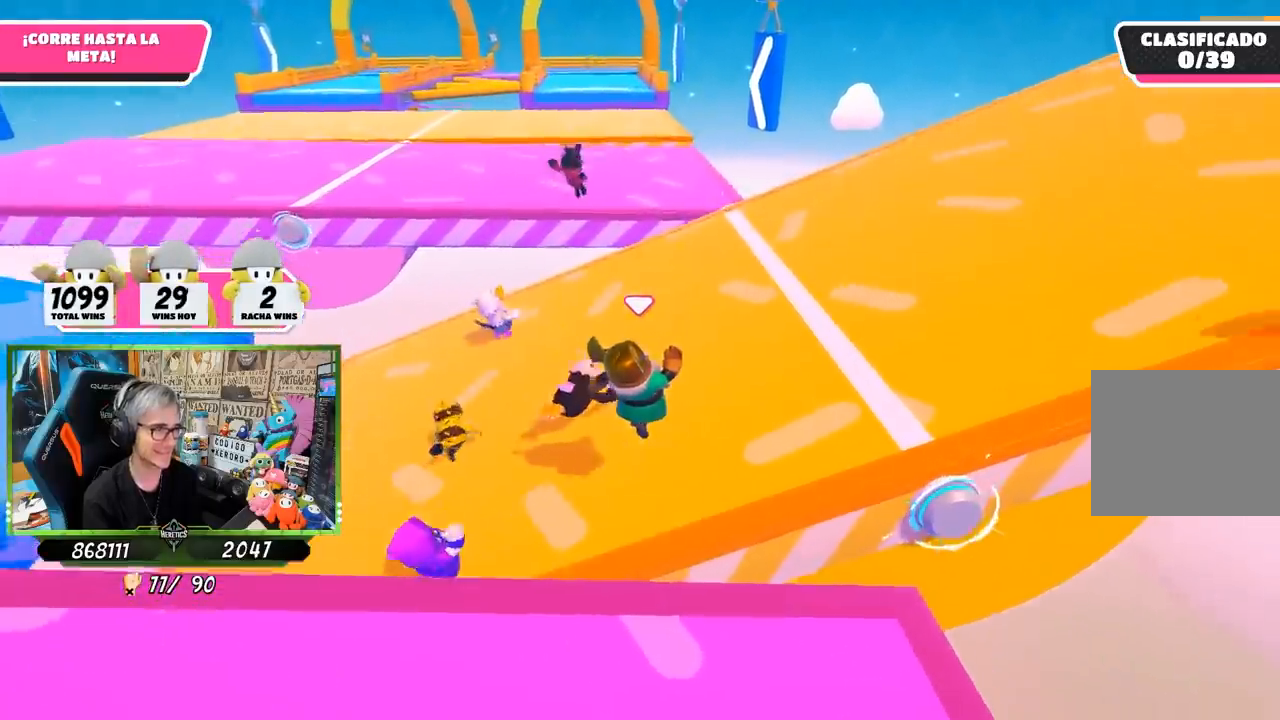
{"buttons": [], "left_stick": "up-right", "right_stick": "center", "events": [[200, "right_stick", "up"], [333, "right_stick", "center"]]}
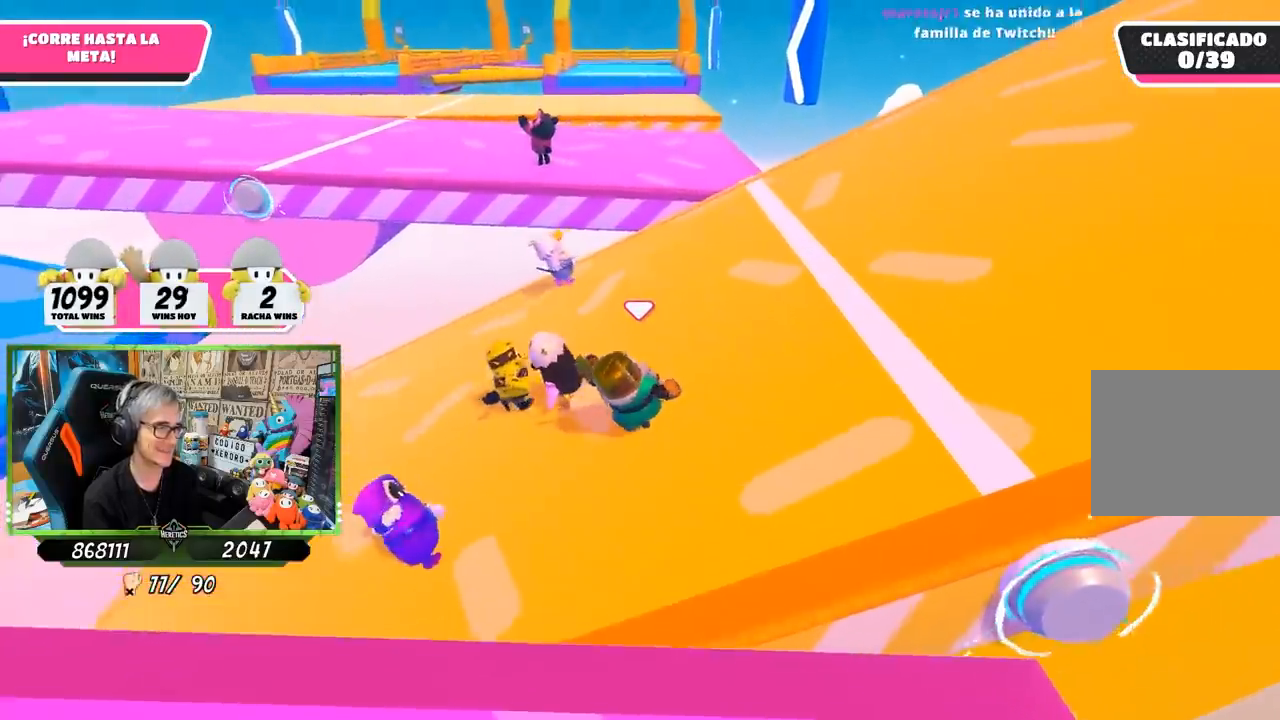
{"buttons": [], "left_stick": "up-right", "right_stick": "center", "events": []}
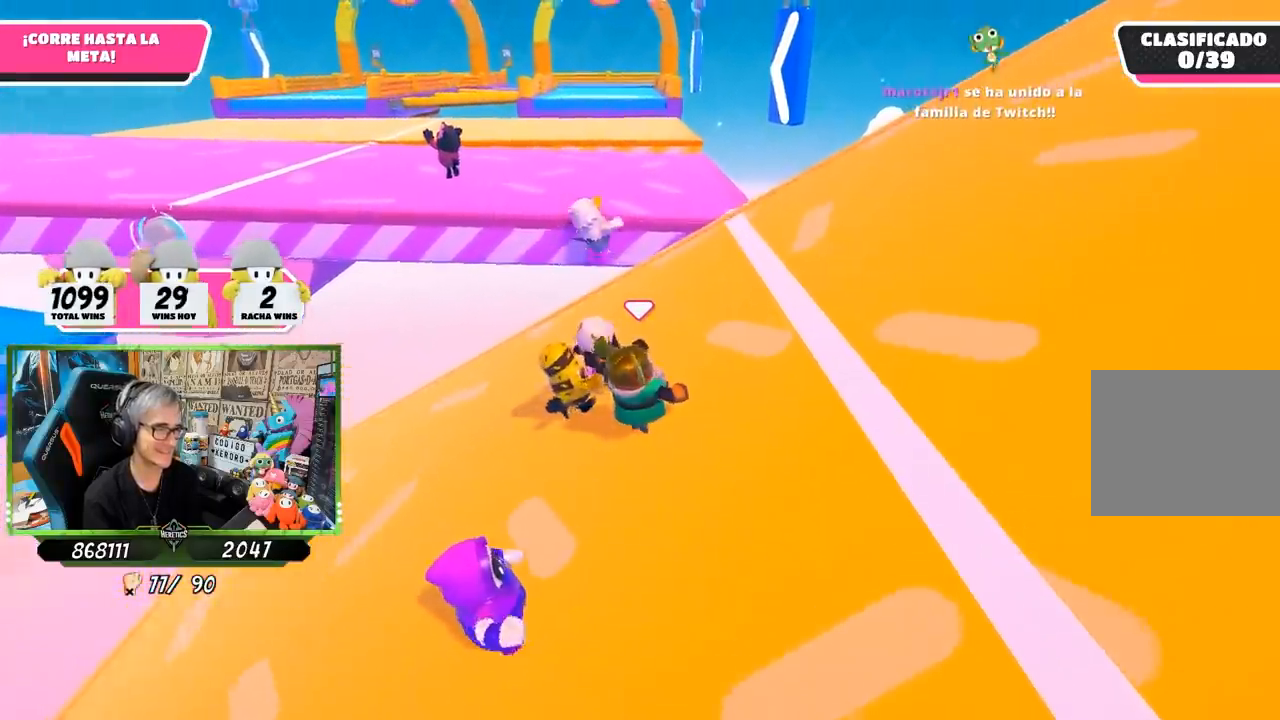
{"buttons": [], "left_stick": "up", "right_stick": "left", "events": [[400, "left_stick", "up"], [450, "right_stick", "left"]]}
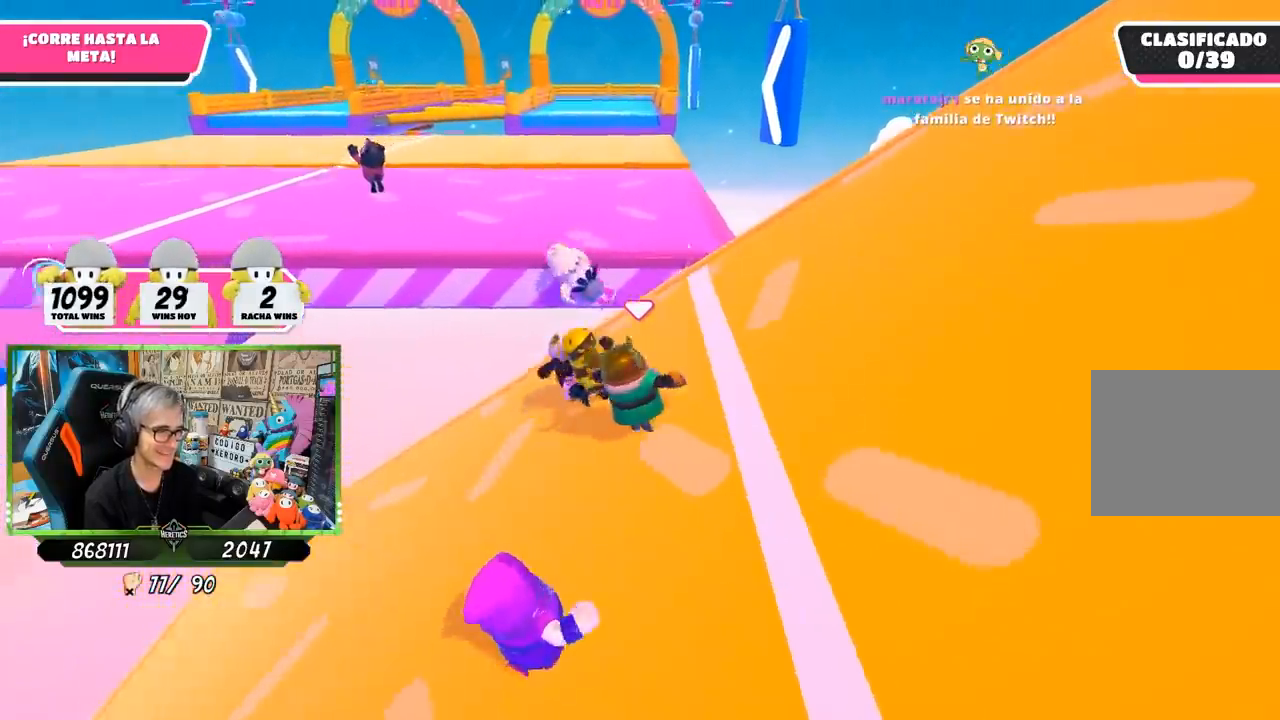
{"buttons": [], "left_stick": "up", "right_stick": "center", "events": [[133, "right_stick", "center"]]}
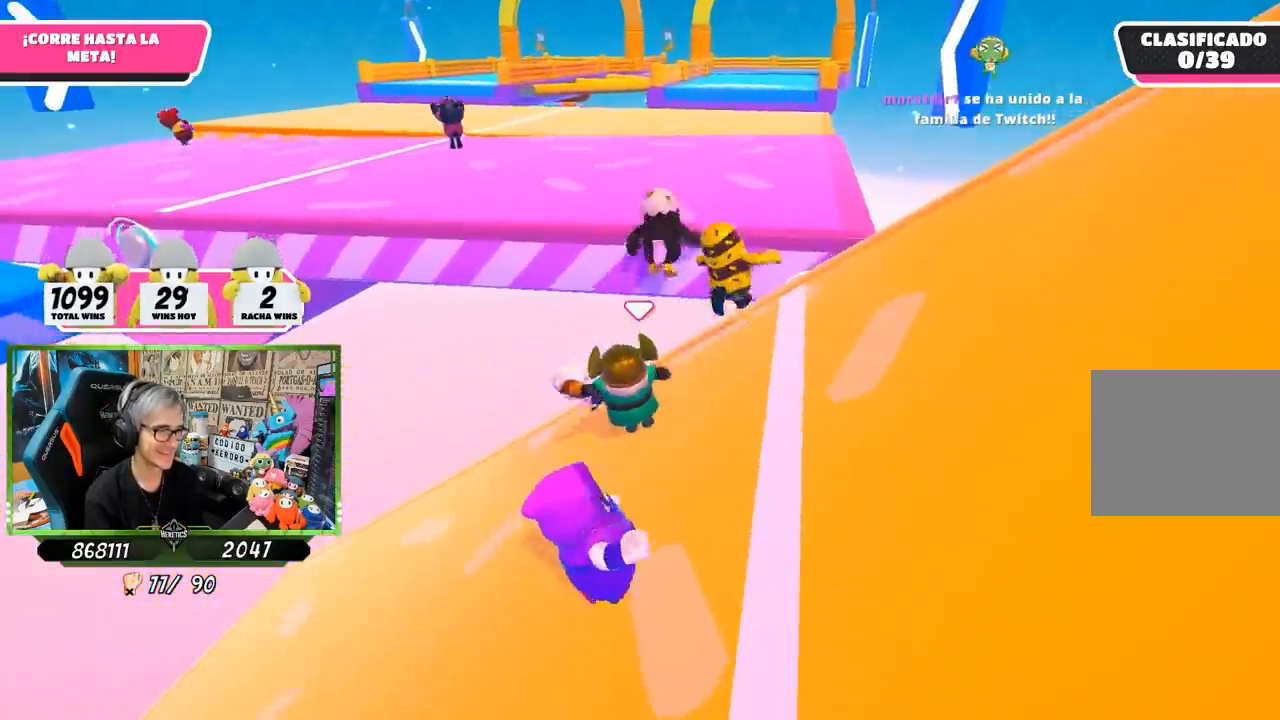
{"buttons": [], "left_stick": "down-right", "right_stick": "center", "events": [[33, "left_stick", "right"], [100, "left_stick", "down-right"]]}